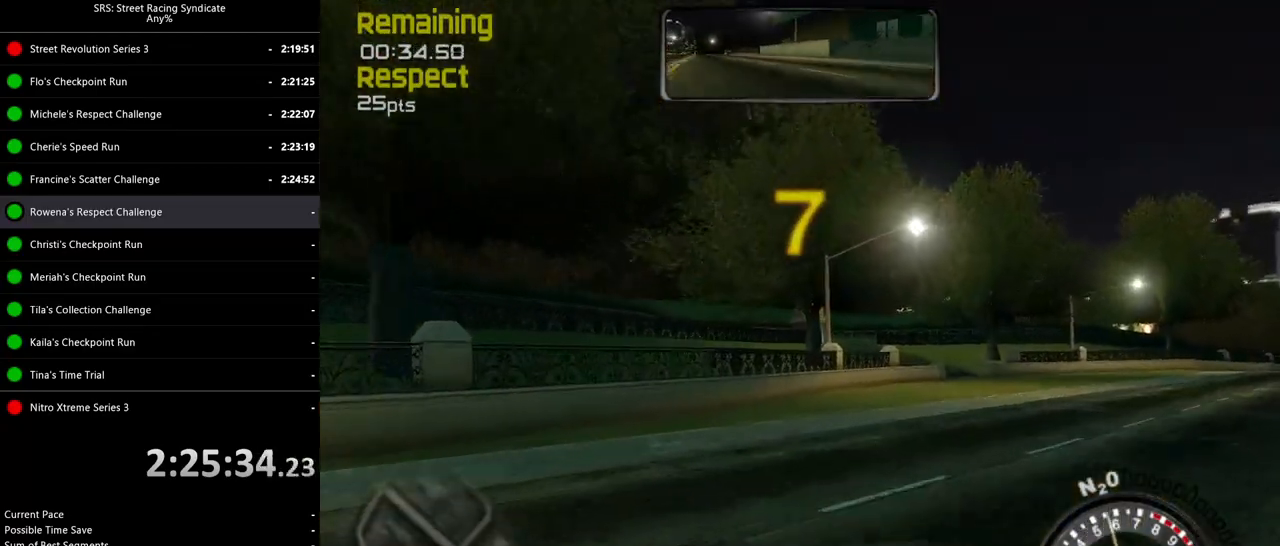
Gameplay with a controller (PlayStation layout); each line is a JSON object with the inputs held at the frame after it. "events" lists button and stick changes between this image and that frame as [ms after this image, input, new state], when the widget could be followed in between. Not read: right_stick.
{"buttons": ["CIRCLE", "R2"], "left_stick": "right", "events": [[301, "CIRCLE", "down"]]}
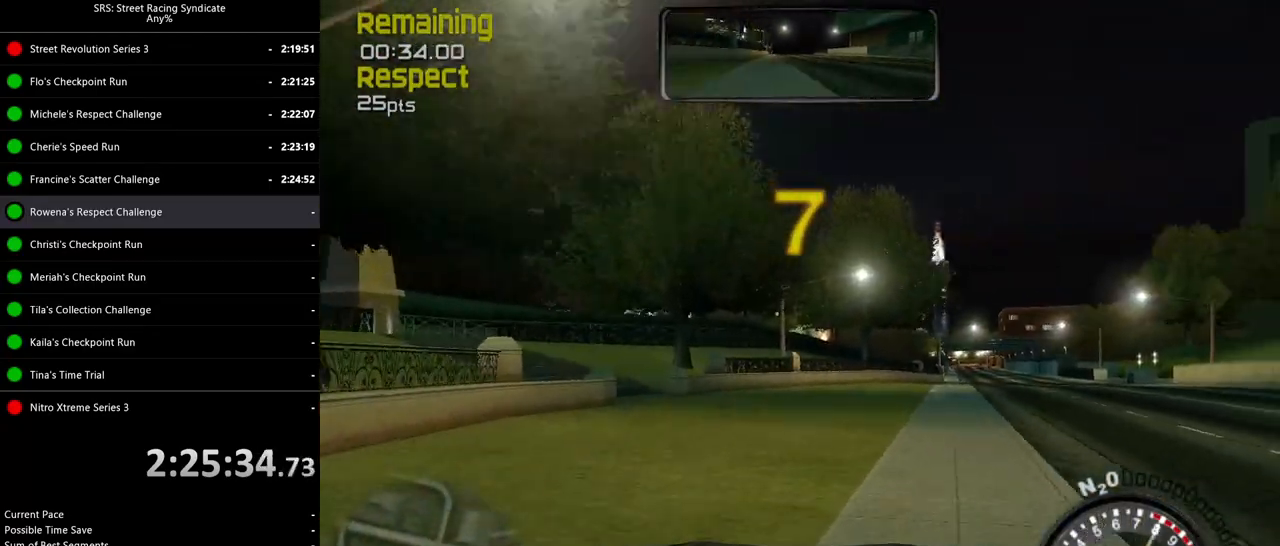
{"buttons": ["R2"], "left_stick": "right", "events": [[50, "CIRCLE", "up"]]}
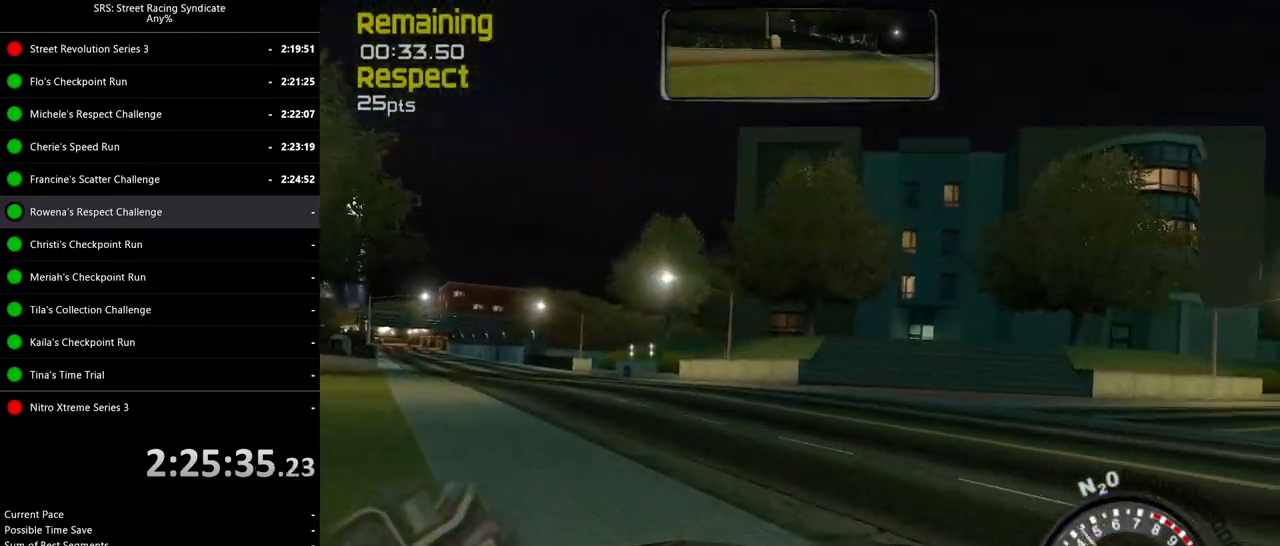
{"buttons": ["R2"], "left_stick": "right", "events": []}
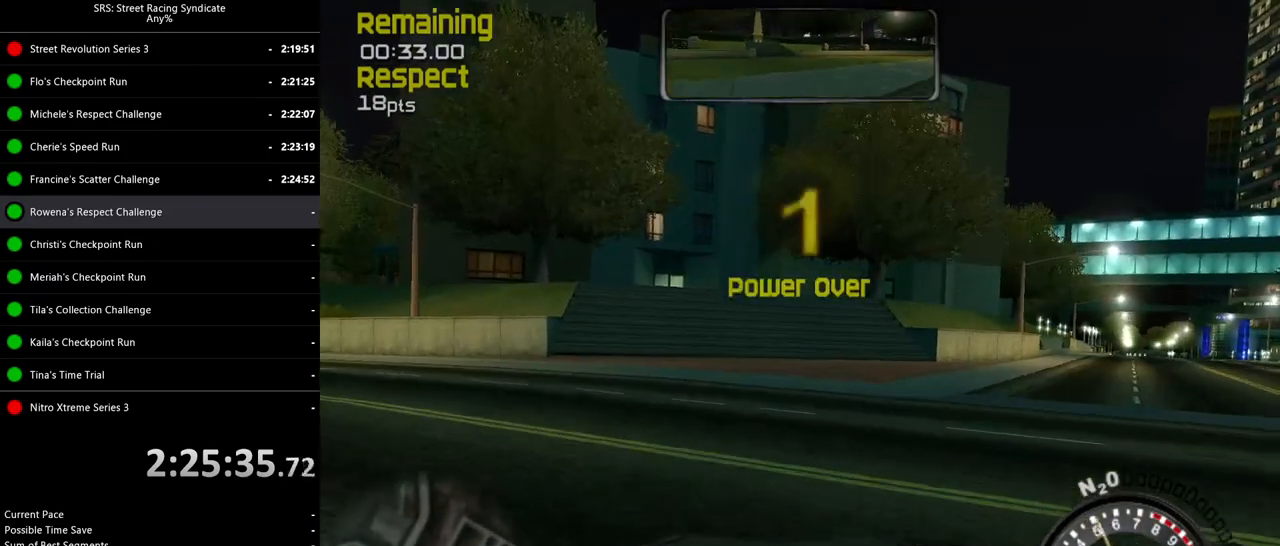
{"buttons": ["L2"], "left_stick": "right", "events": [[250, "L2", "down"], [283, "R2", "up"]]}
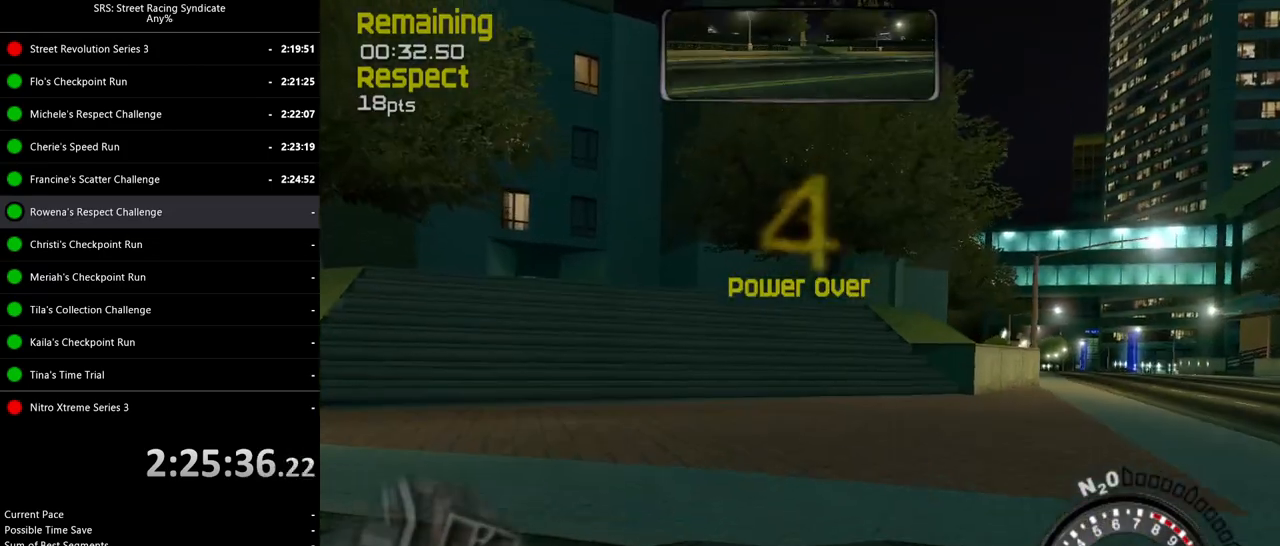
{"buttons": [], "left_stick": "right", "events": [[384, "L2", "up"]]}
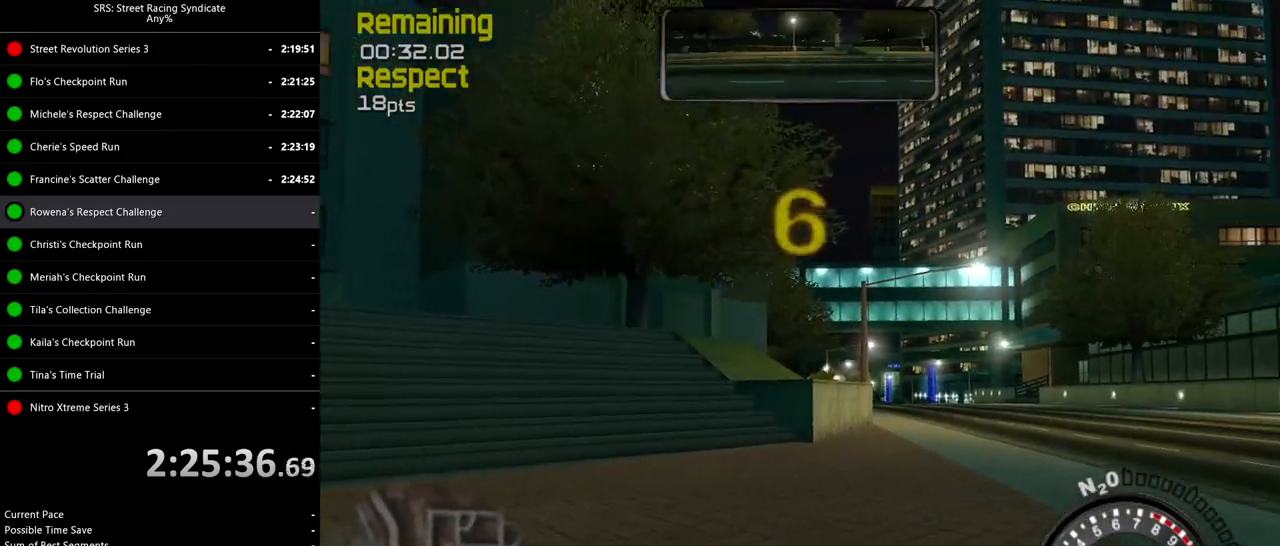
{"buttons": ["R2"], "left_stick": "right", "events": [[150, "R2", "down"]]}
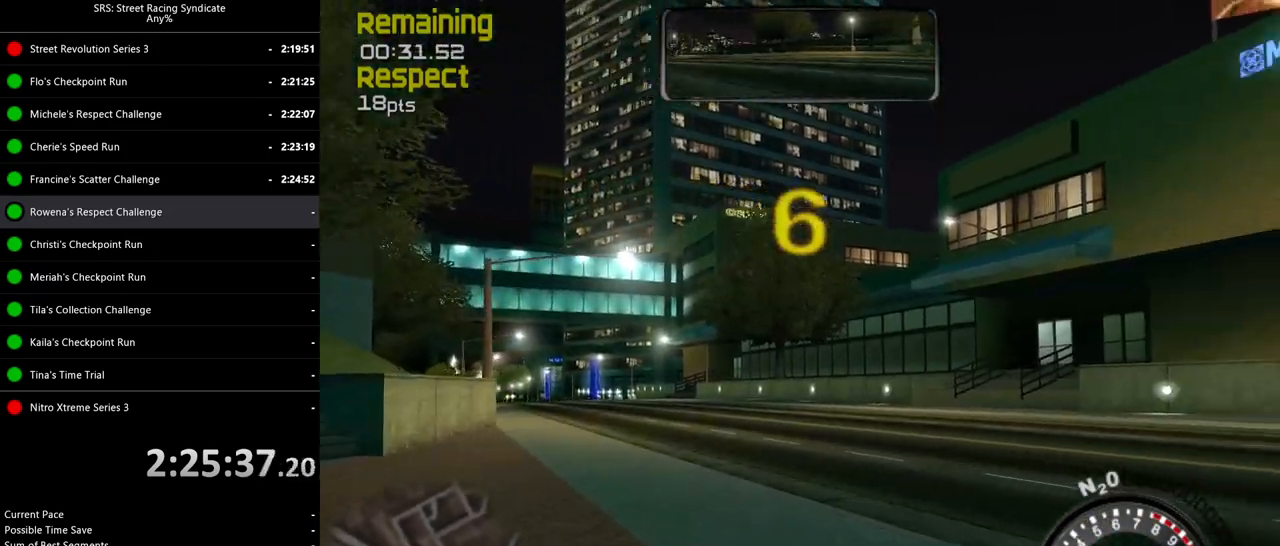
{"buttons": ["R2"], "left_stick": "right", "events": [[116, "CROSS", "down"], [267, "CROSS", "up"]]}
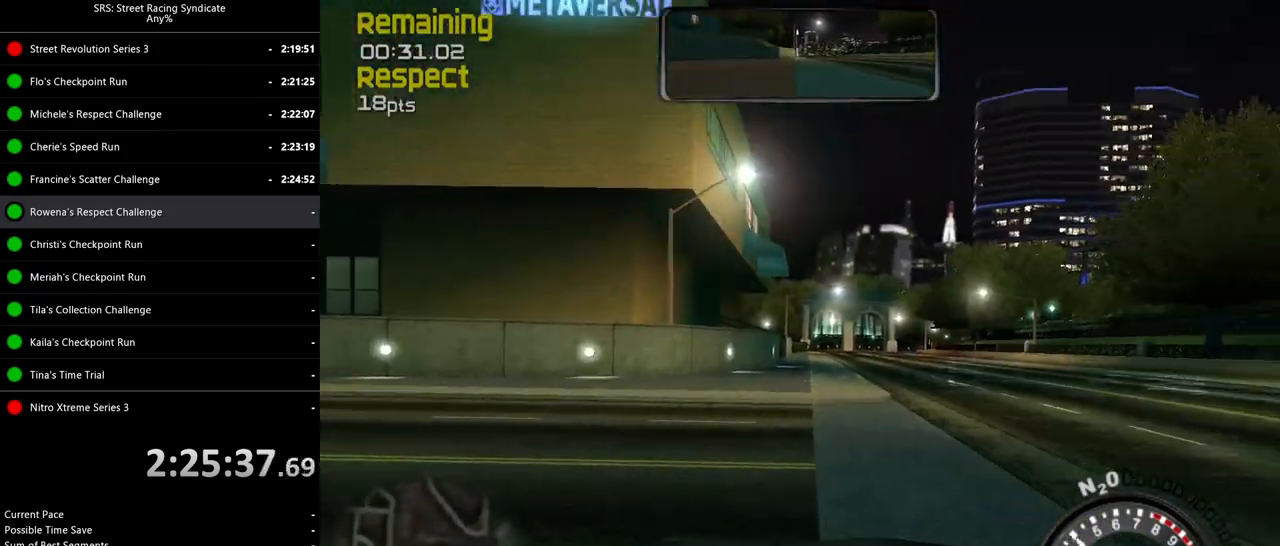
{"buttons": ["R2"], "left_stick": "left", "events": [[117, "left_stick", "center"], [350, "left_stick", "left"]]}
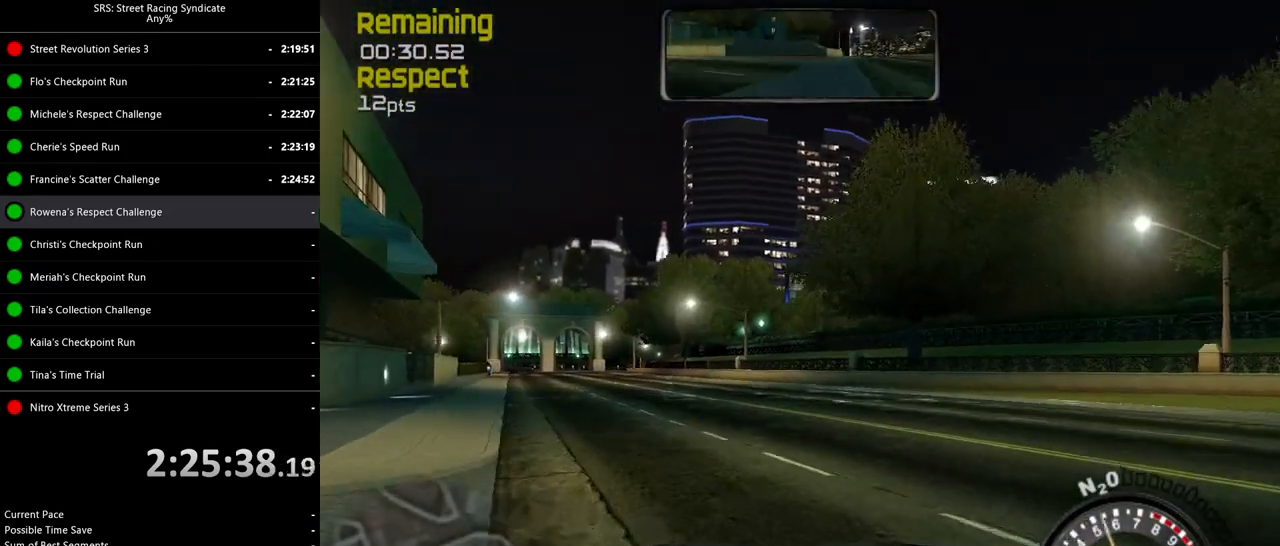
{"buttons": ["R2"], "left_stick": "left", "events": [[33, "left_stick", "center"], [166, "left_stick", "left"], [333, "left_stick", "center"], [450, "left_stick", "left"]]}
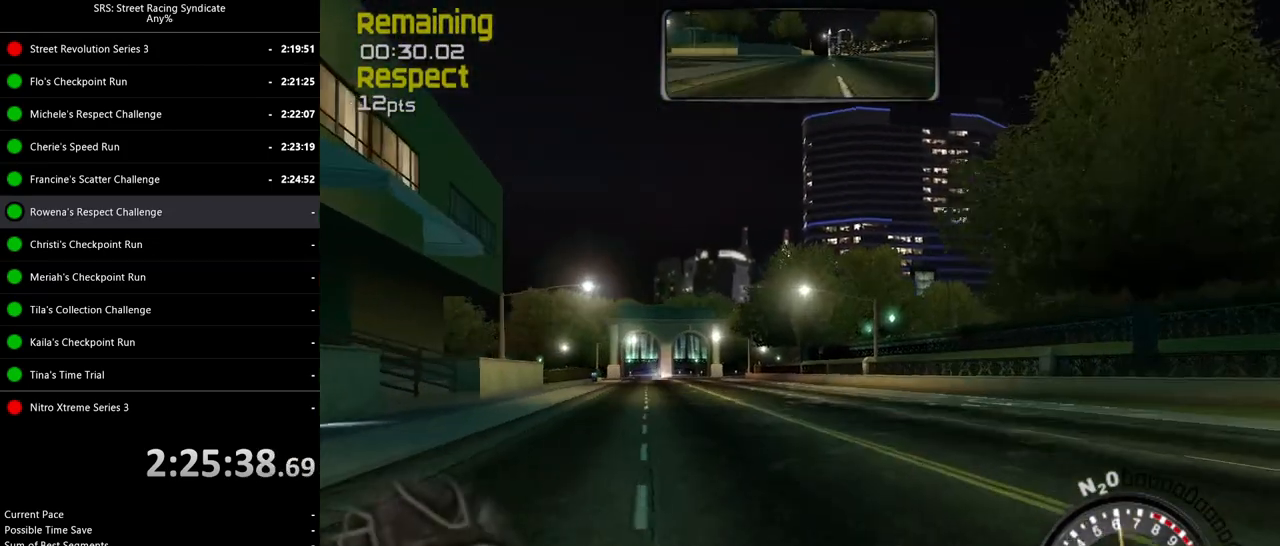
{"buttons": ["R2"], "left_stick": "center", "events": [[134, "TRIANGLE", "down"], [150, "left_stick", "center"], [267, "TRIANGLE", "up"], [267, "left_stick", "left"], [400, "left_stick", "center"]]}
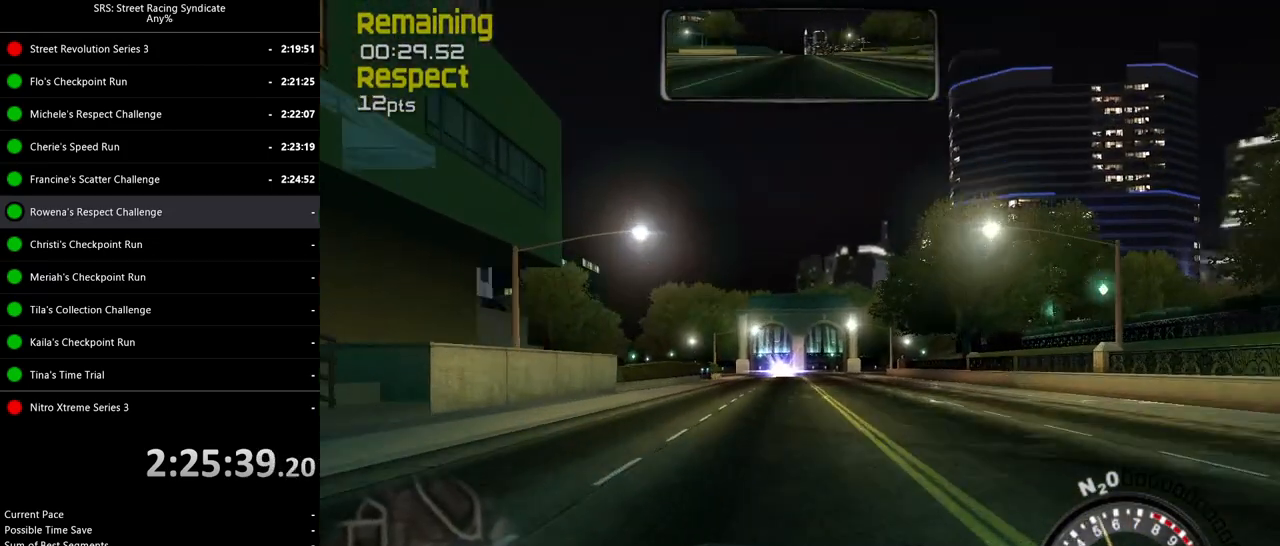
{"buttons": ["R2"], "left_stick": "center", "events": []}
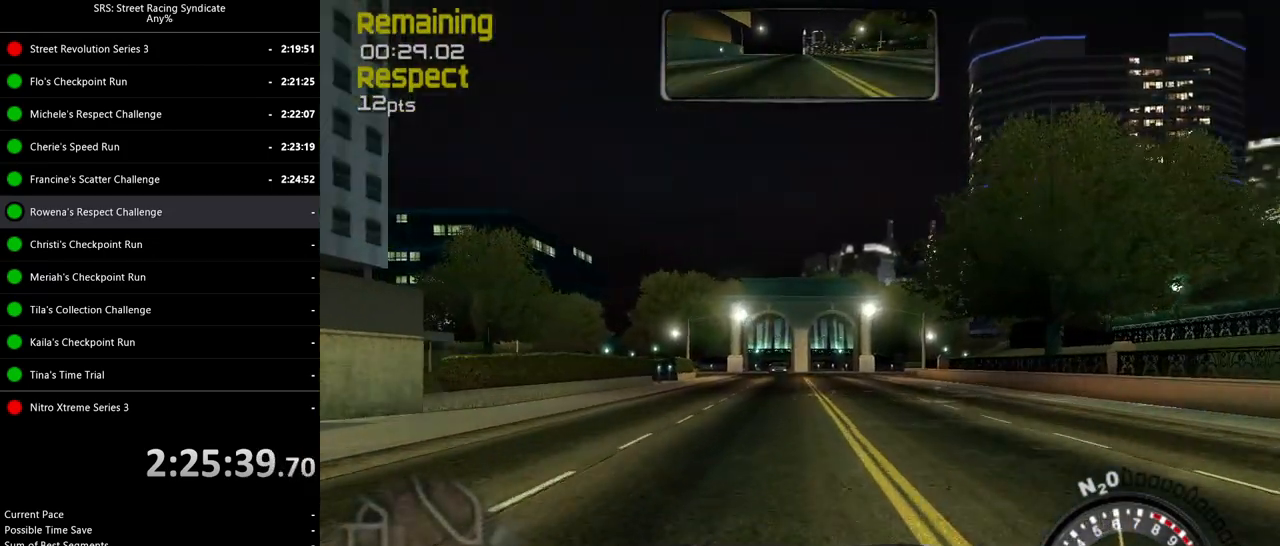
{"buttons": ["R2"], "left_stick": "left", "events": [[83, "left_stick", "left"], [250, "TRIANGLE", "down"], [400, "TRIANGLE", "up"]]}
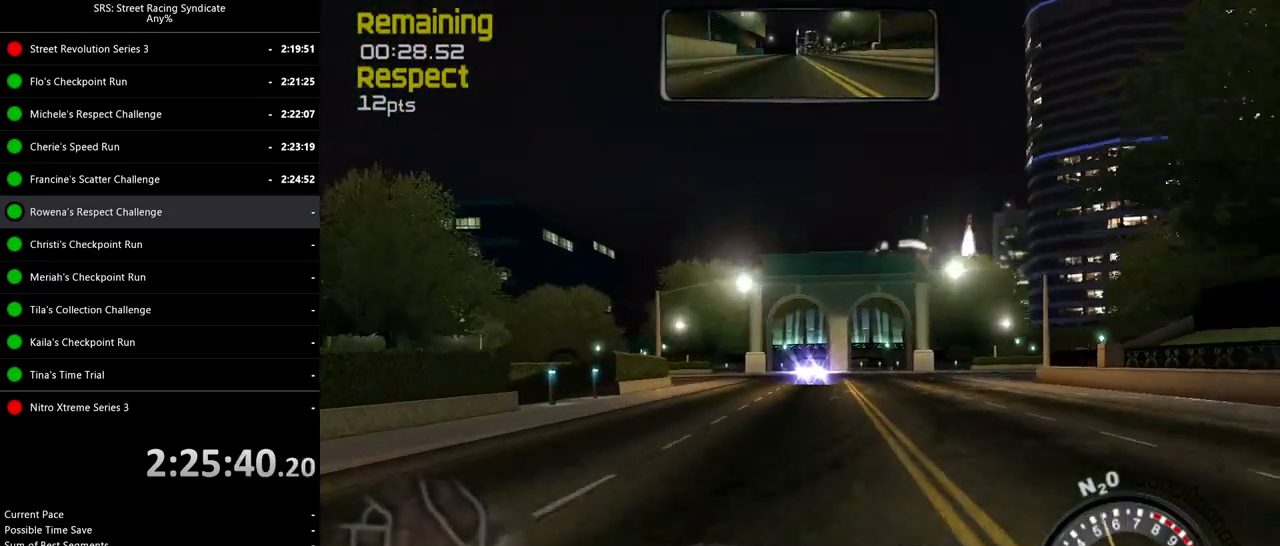
{"buttons": ["L2", "R2"], "left_stick": "left", "events": [[233, "left_stick", "center"], [467, "left_stick", "left"], [500, "L2", "down"]]}
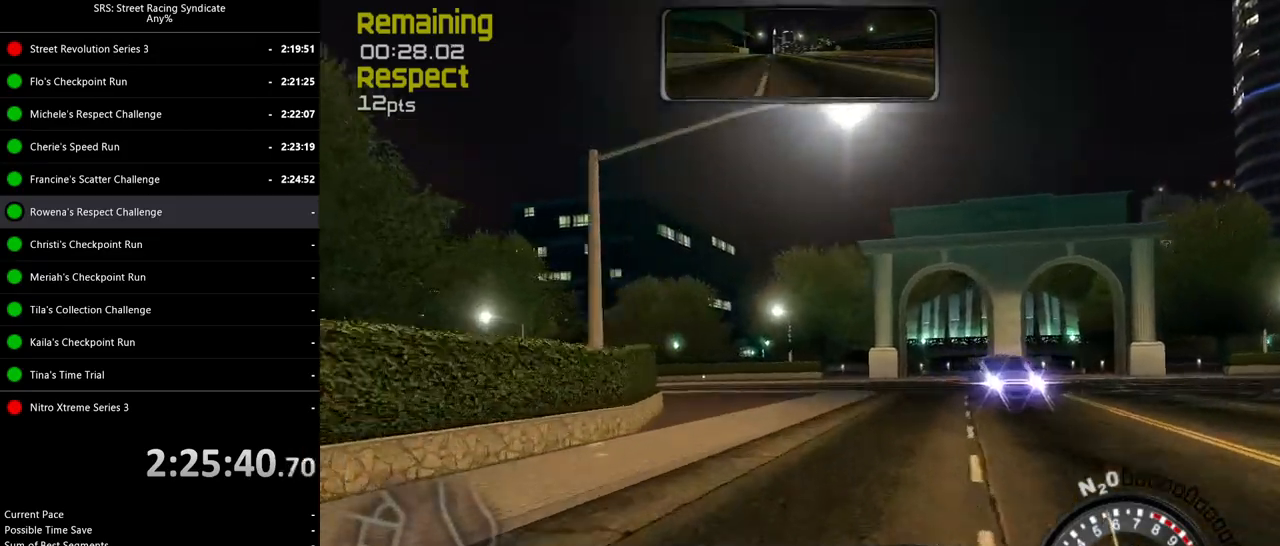
{"buttons": ["R2"], "left_stick": "left", "events": [[17, "CIRCLE", "down"], [67, "R2", "up"], [217, "L2", "up"], [250, "CIRCLE", "up"], [501, "R2", "down"]]}
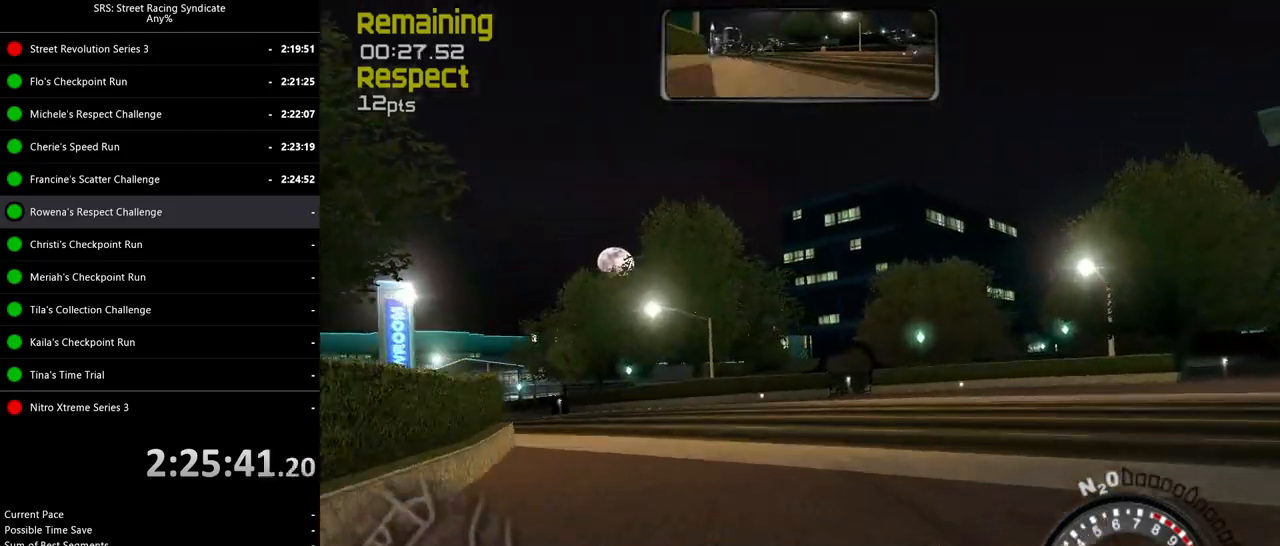
{"buttons": ["R2"], "left_stick": "left", "events": [[317, "CROSS", "down"], [433, "CROSS", "up"]]}
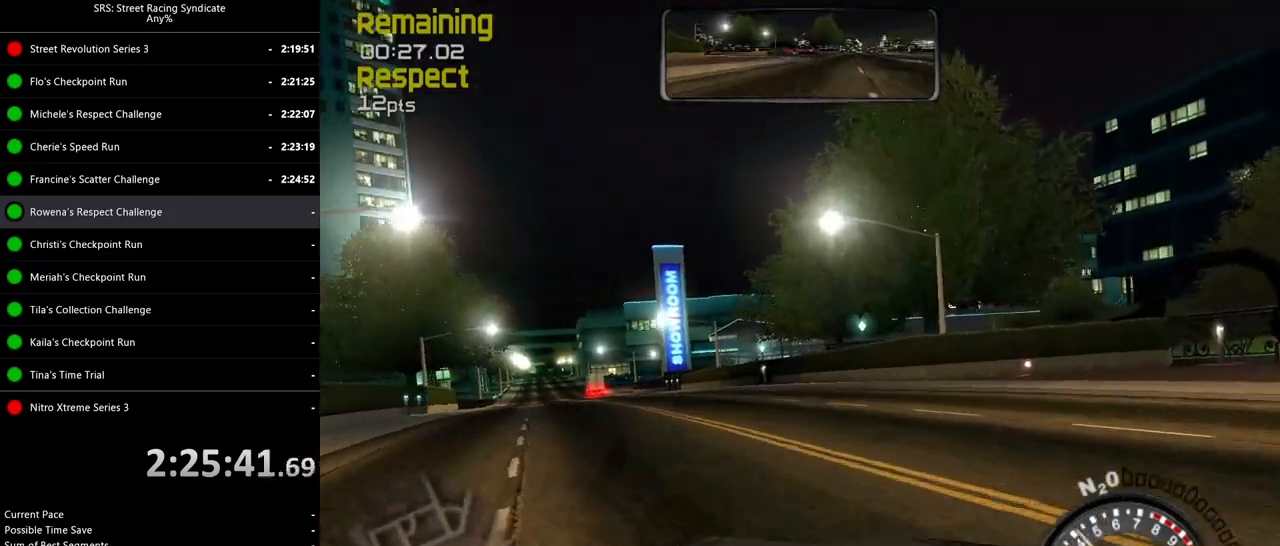
{"buttons": ["R2"], "left_stick": "left", "events": []}
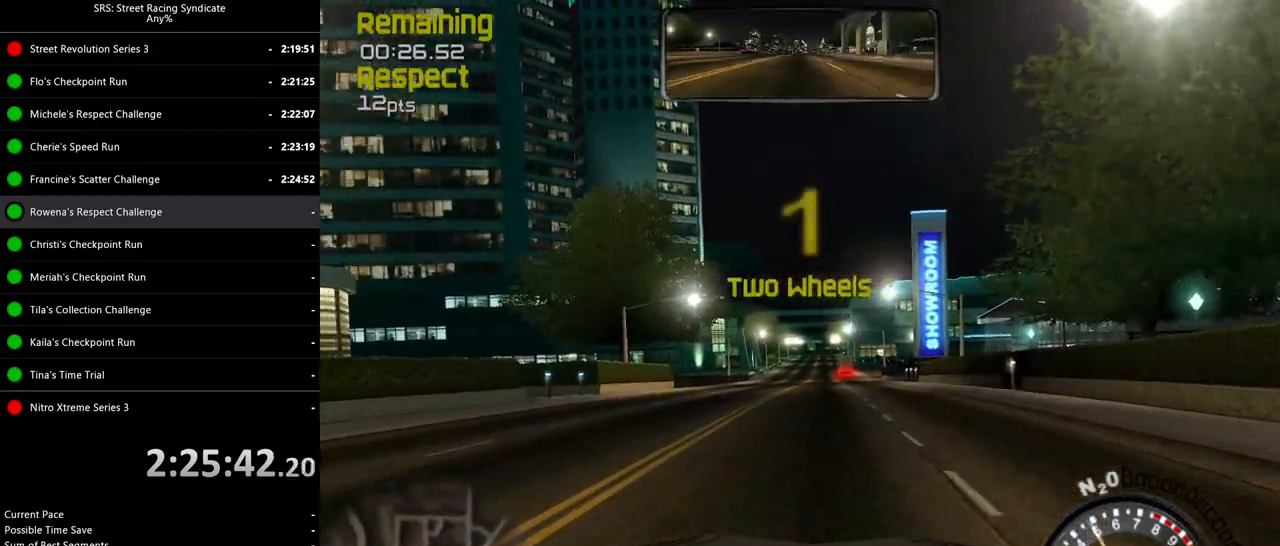
{"buttons": ["R2"], "left_stick": "right", "events": [[450, "left_stick", "right"]]}
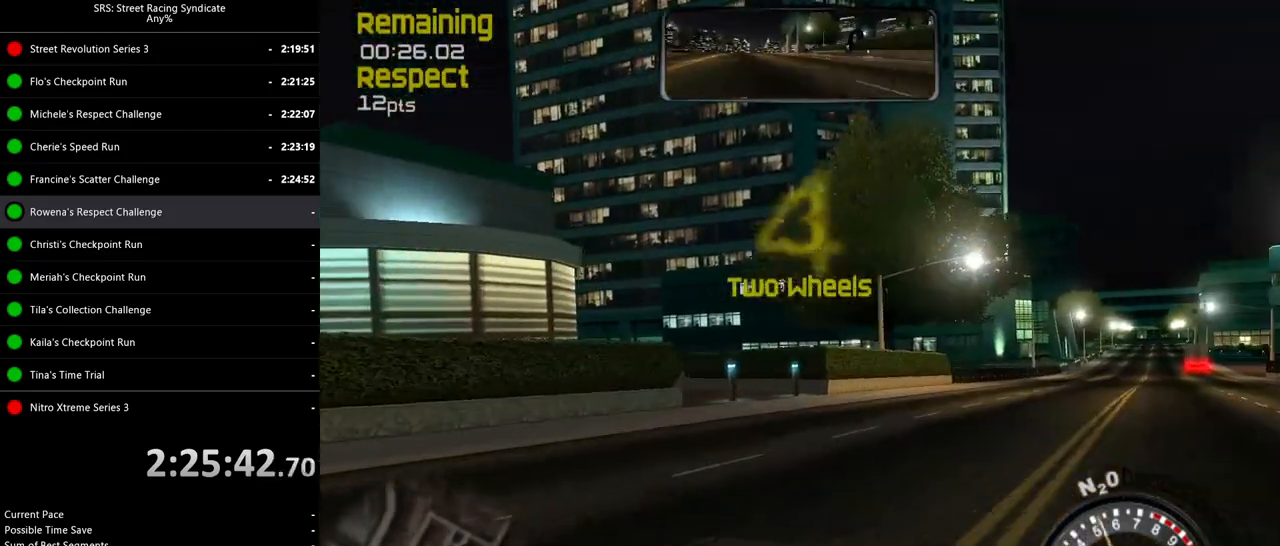
{"buttons": ["R2"], "left_stick": "right", "events": []}
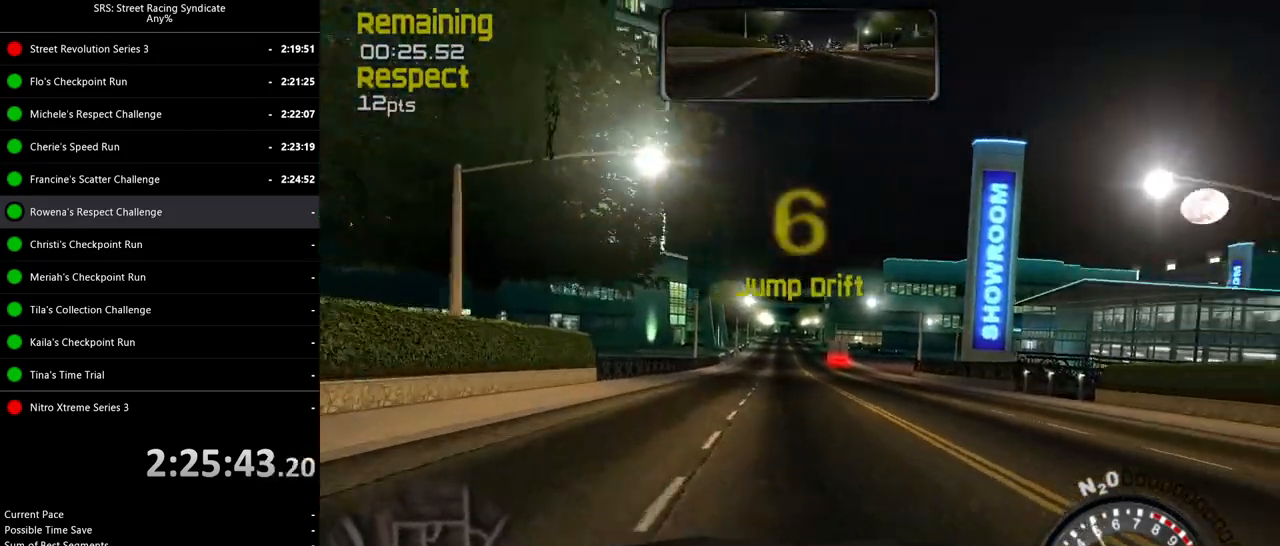
{"buttons": ["R2"], "left_stick": "left", "events": [[250, "left_stick", "center"], [300, "left_stick", "left"]]}
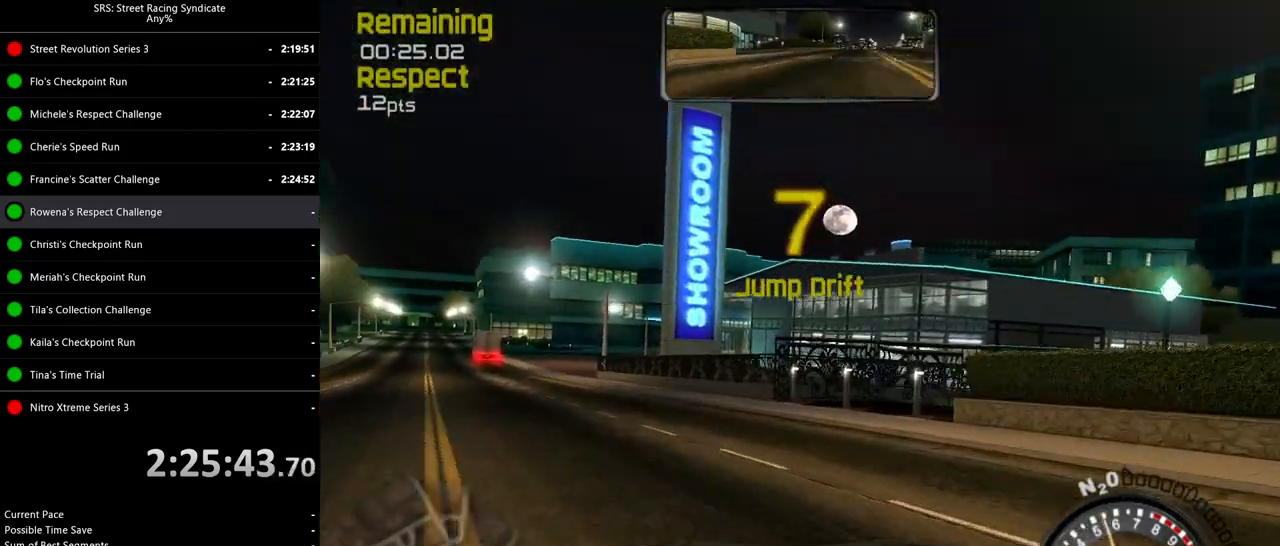
{"buttons": ["R2"], "left_stick": "left", "events": []}
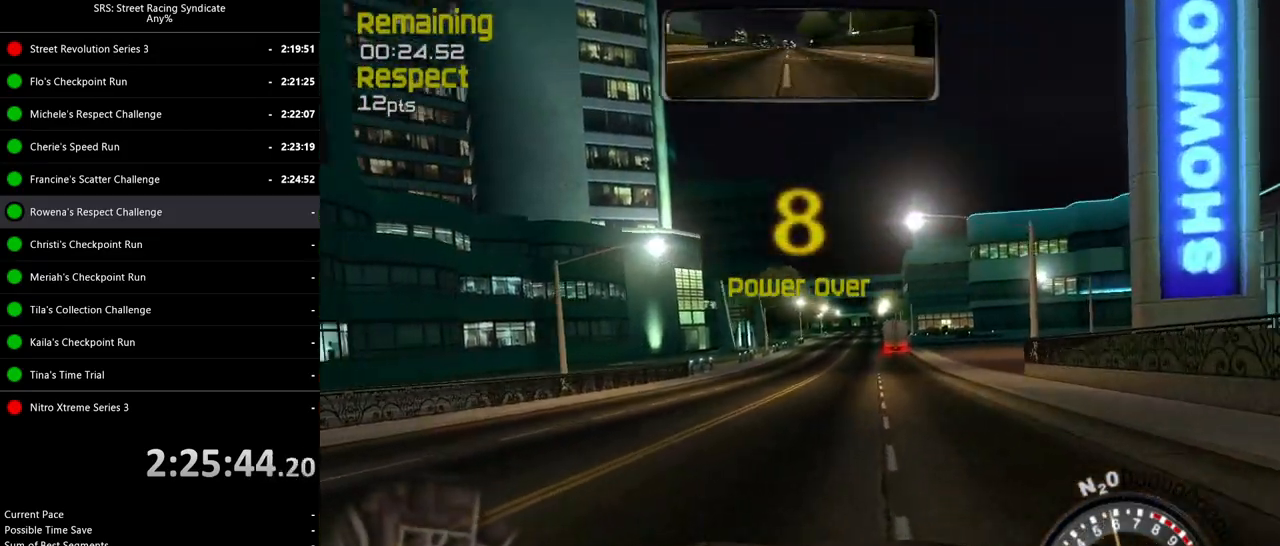
{"buttons": ["L2"], "left_stick": "center", "events": [[33, "left_stick", "center"], [83, "left_stick", "right"], [300, "R2", "up"], [300, "left_stick", "center"], [333, "L2", "down"]]}
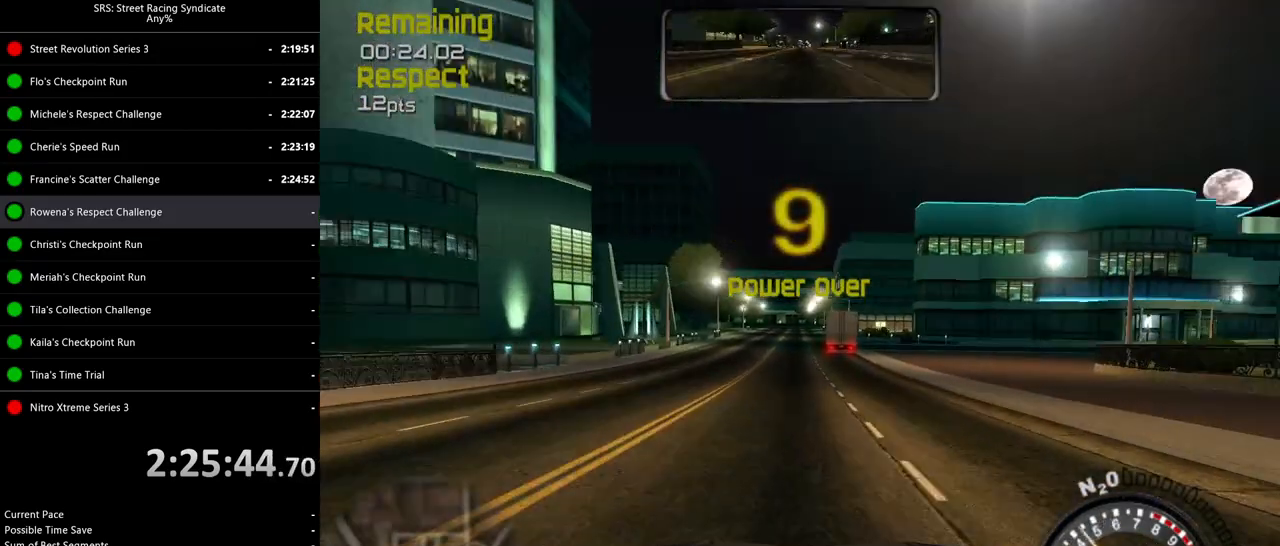
{"buttons": ["L2"], "left_stick": "center", "events": [[150, "CROSS", "down"], [267, "CROSS", "up"]]}
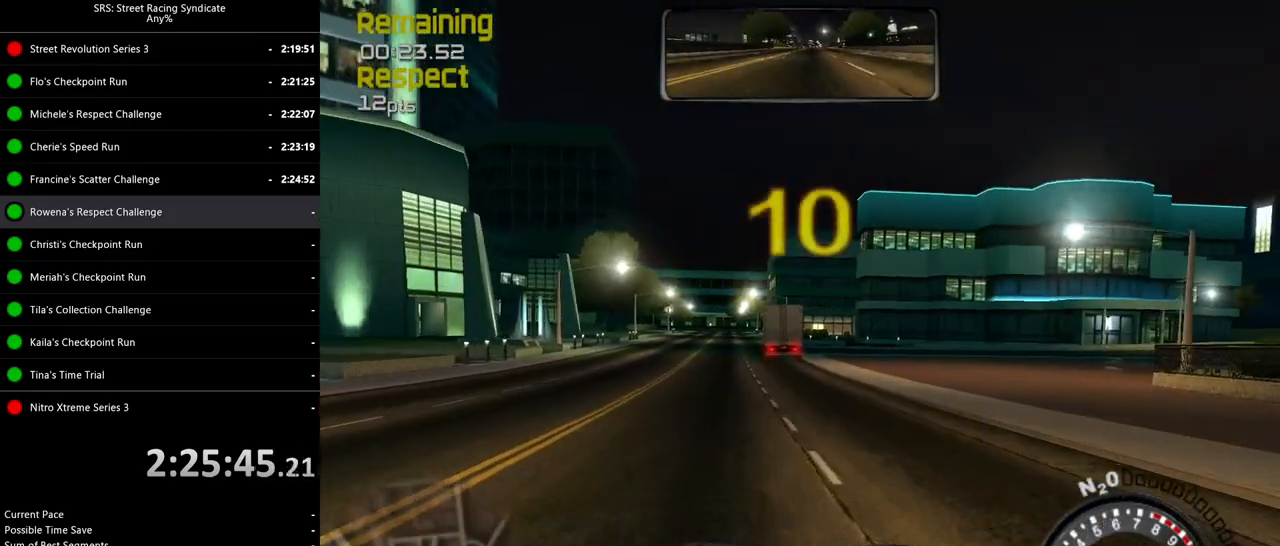
{"buttons": [], "left_stick": "center", "events": [[166, "L2", "up"]]}
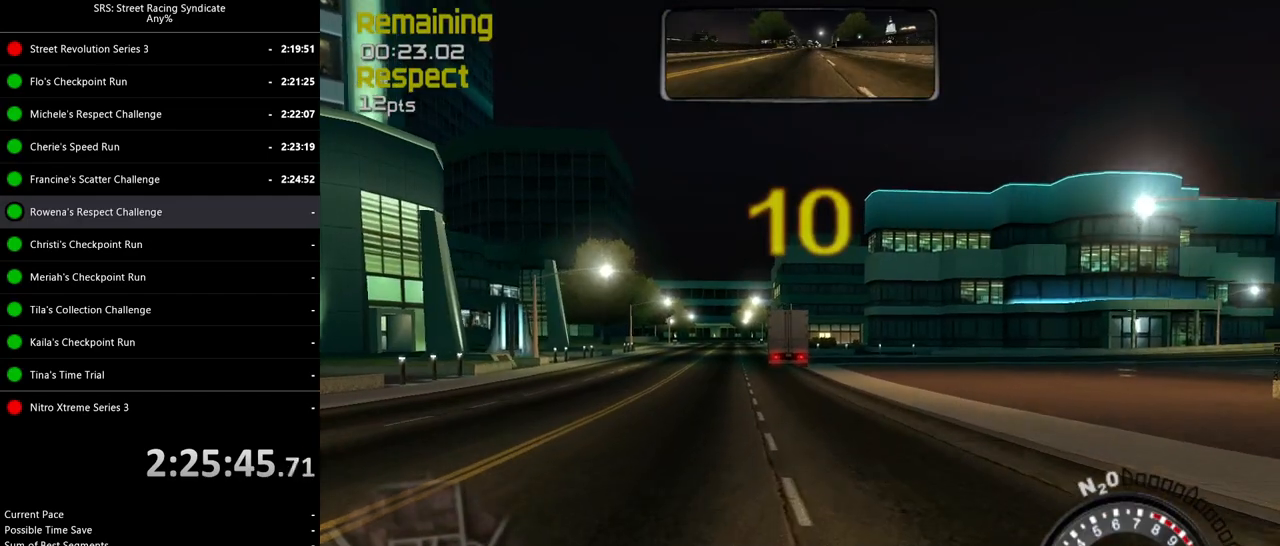
{"buttons": [], "left_stick": "center", "events": [[50, "L2", "down"], [217, "L2", "up"]]}
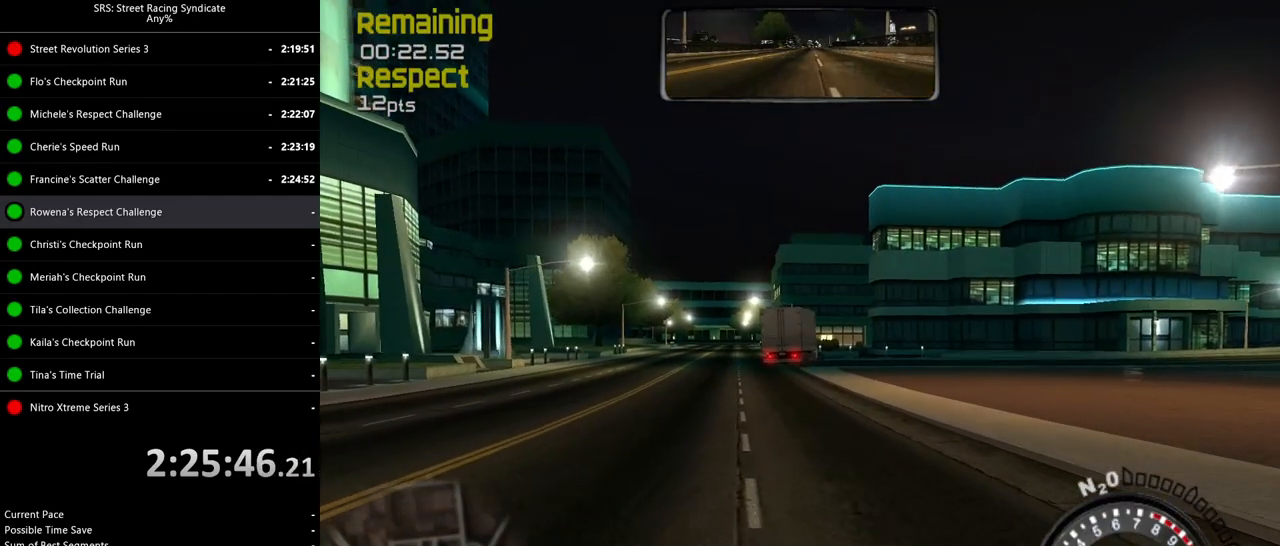
{"buttons": [], "left_stick": "center", "events": []}
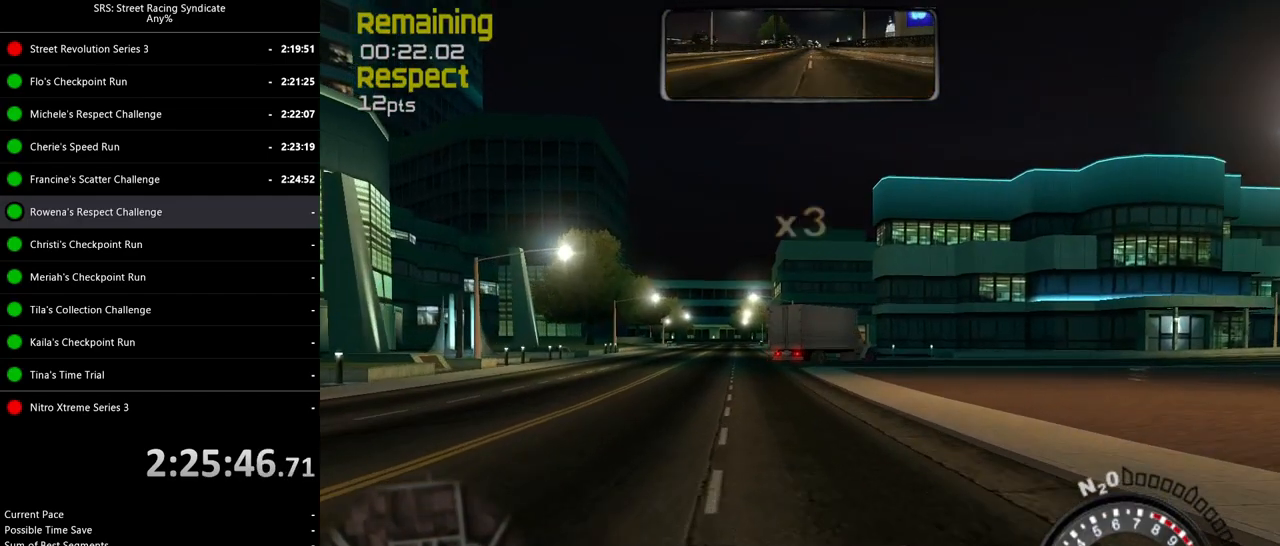
{"buttons": [], "left_stick": "center", "events": [[217, "left_stick", "left"], [350, "left_stick", "center"]]}